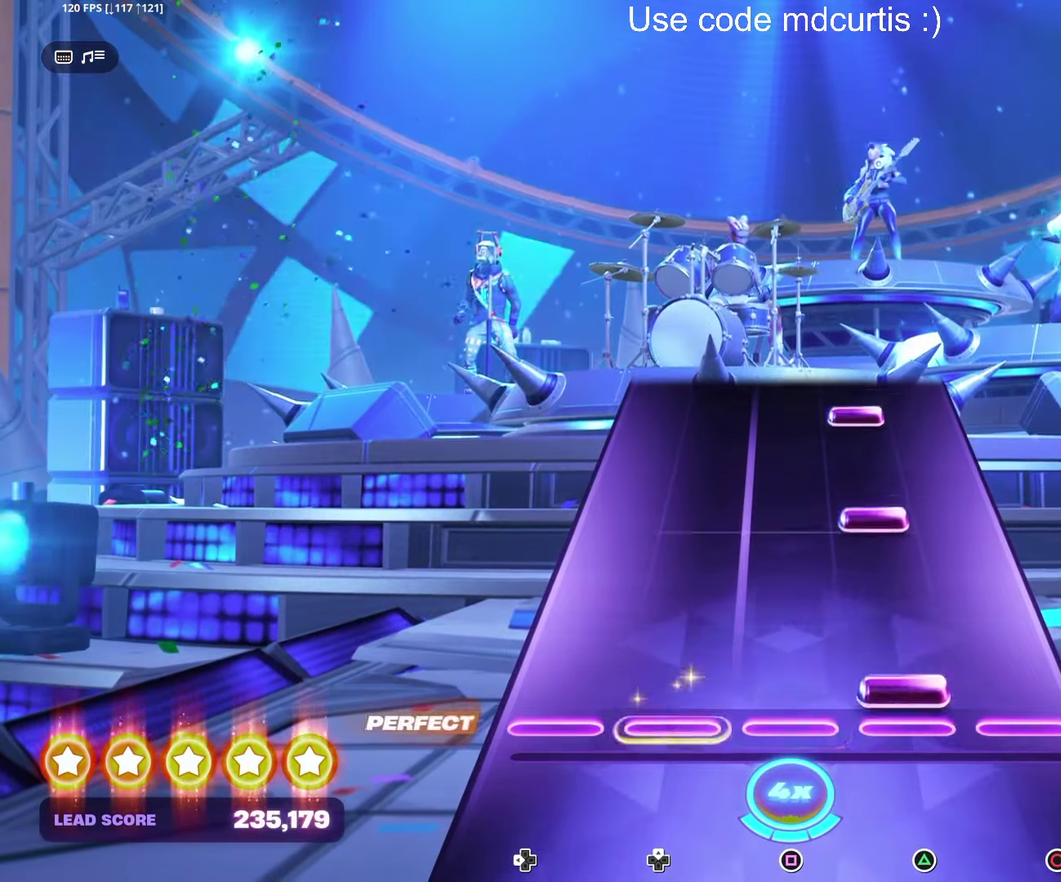
Gameplay with a controller (PlayStation layout); each line is a JSON object with the inputs held at the frame after it. "events" lists button and stick changes between this image and that frame as [ms after this image, input, new state], when the widget could be followed in between. Not read: L3 R3 left_stick right_stick.
{"buttons": ["TRIANGLE"], "events": [[50, "TRIANGLE", "down"], [166, "TRIANGLE", "up"], [250, "TRIANGLE", "down"], [366, "TRIANGLE", "up"], [466, "TRIANGLE", "down"]]}
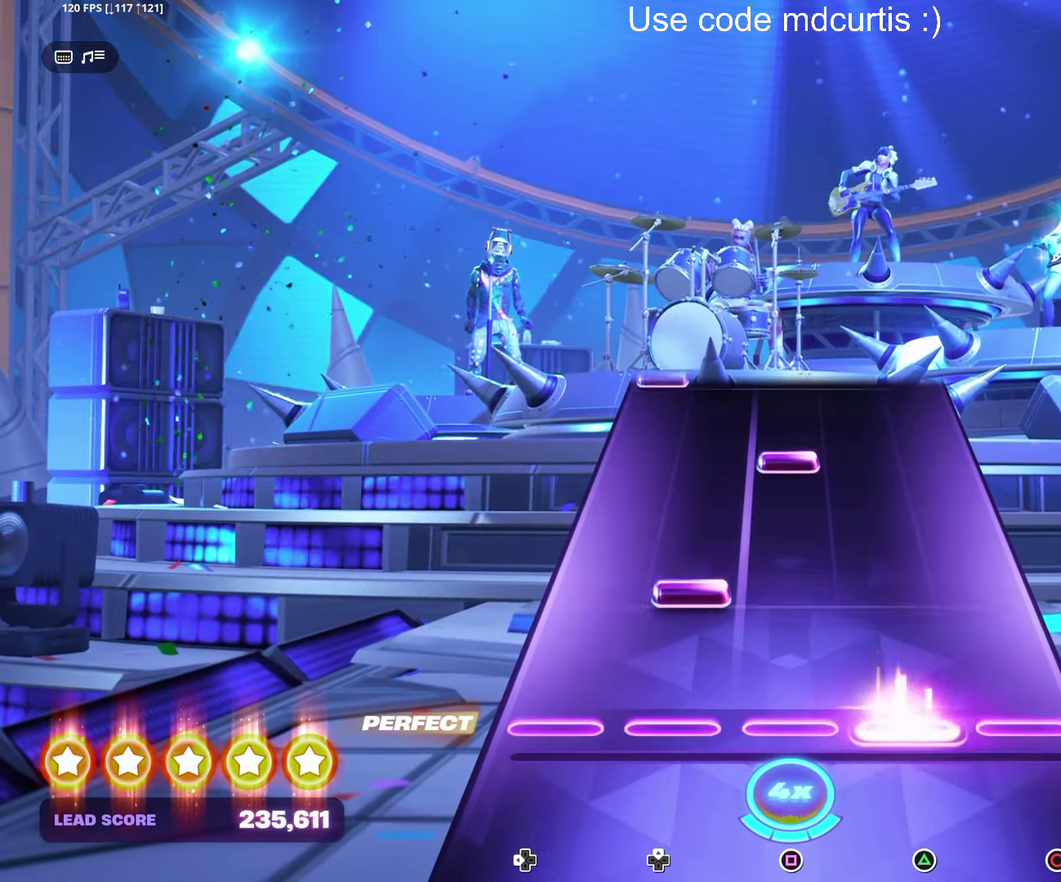
{"buttons": [], "events": [[83, "TRIANGLE", "up"], [150, "DPAD_UP", "down"], [250, "DPAD_UP", "up"], [350, "SQUARE", "down"], [450, "SQUARE", "up"]]}
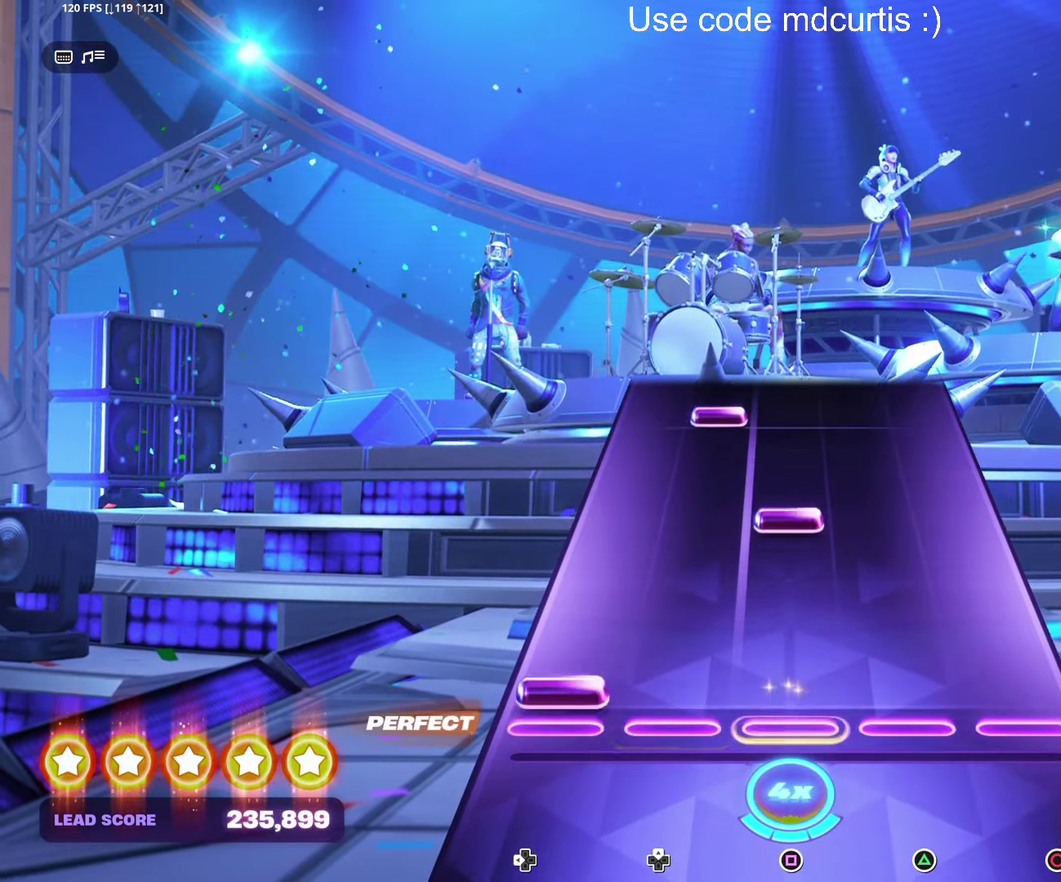
{"buttons": ["DPAD_UP"], "events": [[33, "DPAD_LEFT", "down"], [150, "DPAD_LEFT", "up"], [250, "SQUARE", "down"], [350, "SQUARE", "up"], [450, "DPAD_UP", "down"]]}
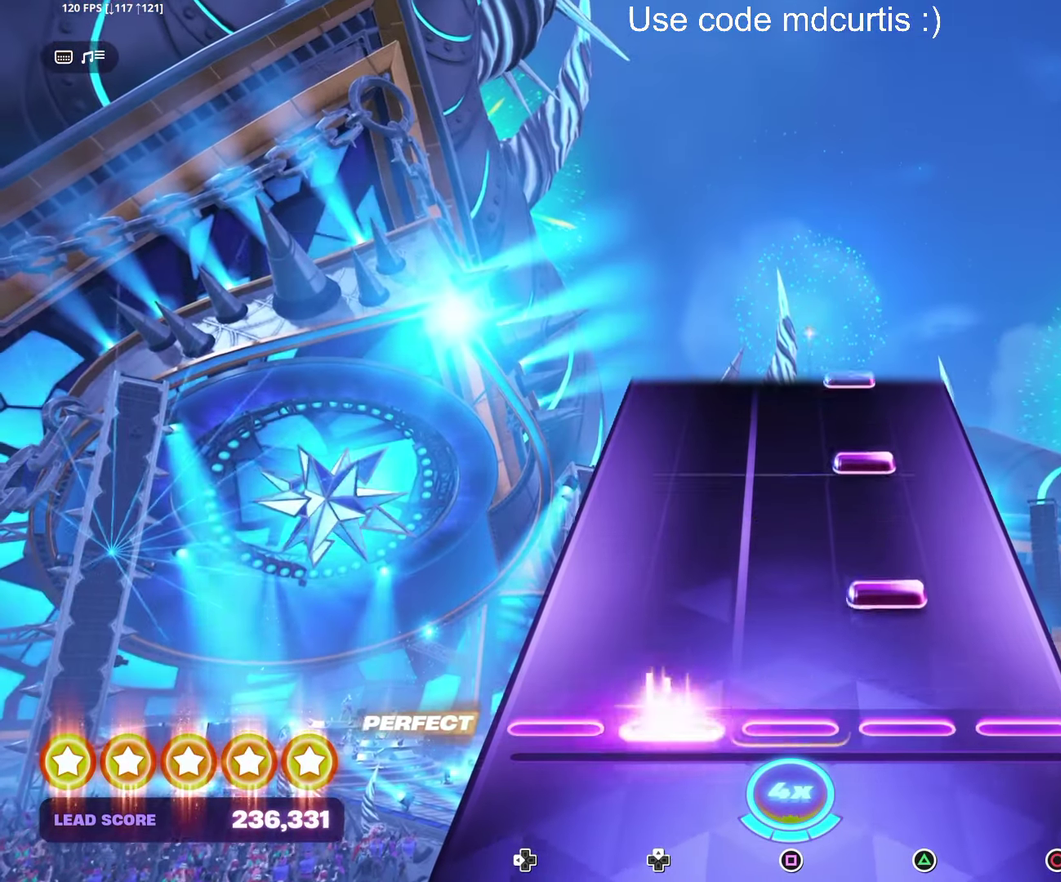
{"buttons": [], "events": [[33, "DPAD_UP", "up"], [150, "TRIANGLE", "down"], [250, "TRIANGLE", "up"], [350, "TRIANGLE", "down"], [450, "TRIANGLE", "up"]]}
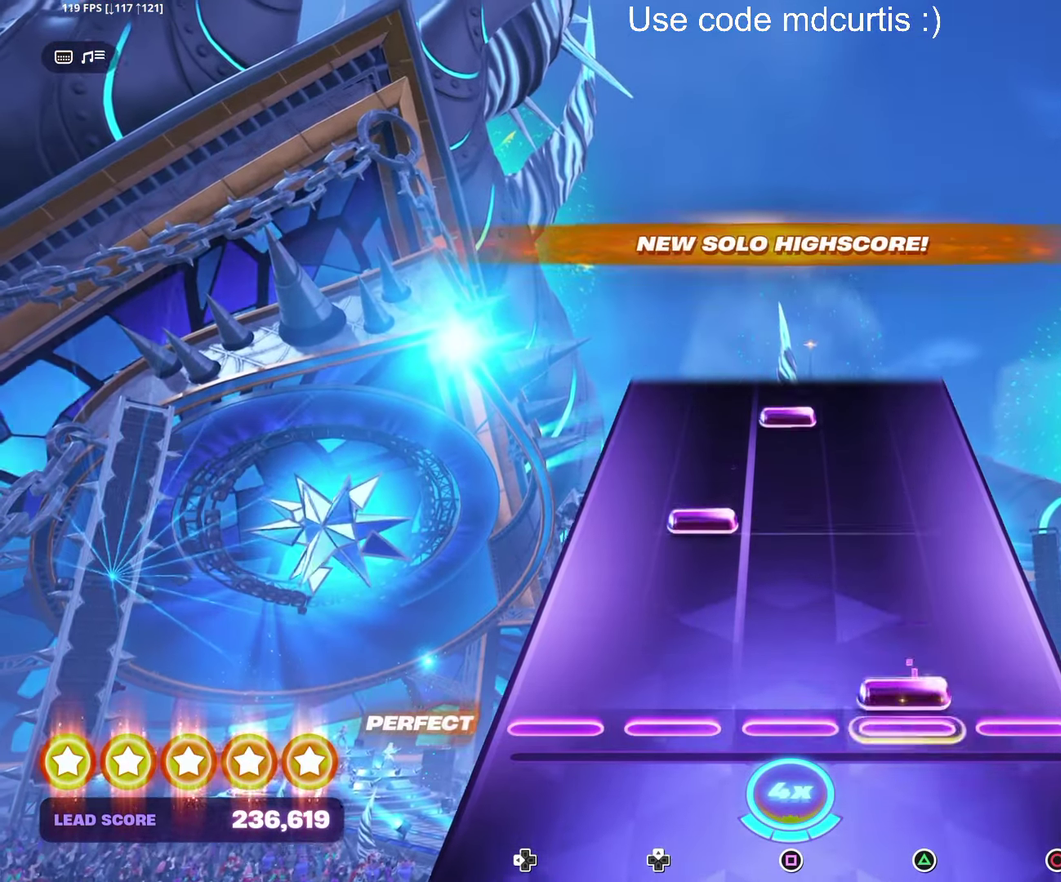
{"buttons": ["SQUARE"], "events": [[50, "TRIANGLE", "down"], [166, "TRIANGLE", "up"], [250, "DPAD_UP", "down"], [333, "DPAD_UP", "up"], [450, "SQUARE", "down"]]}
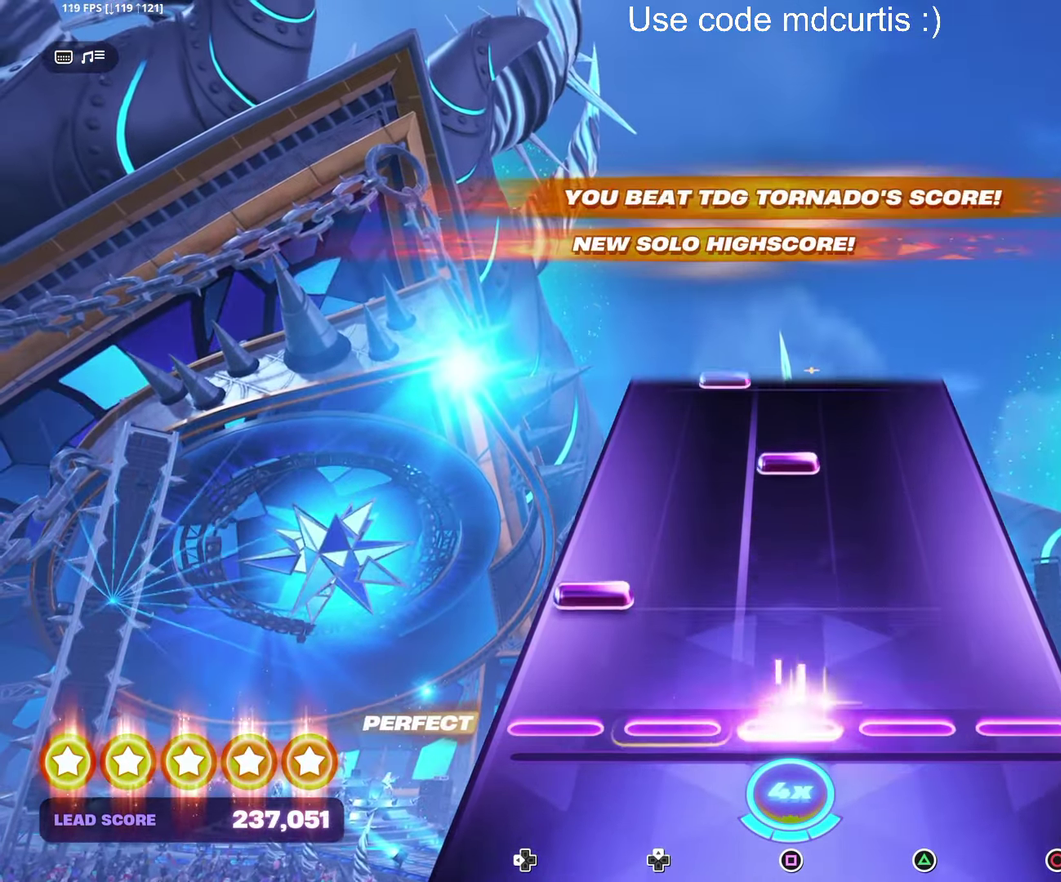
{"buttons": [], "events": [[66, "SQUARE", "up"], [150, "DPAD_LEFT", "down"], [233, "DPAD_LEFT", "up"], [350, "SQUARE", "down"], [483, "SQUARE", "up"]]}
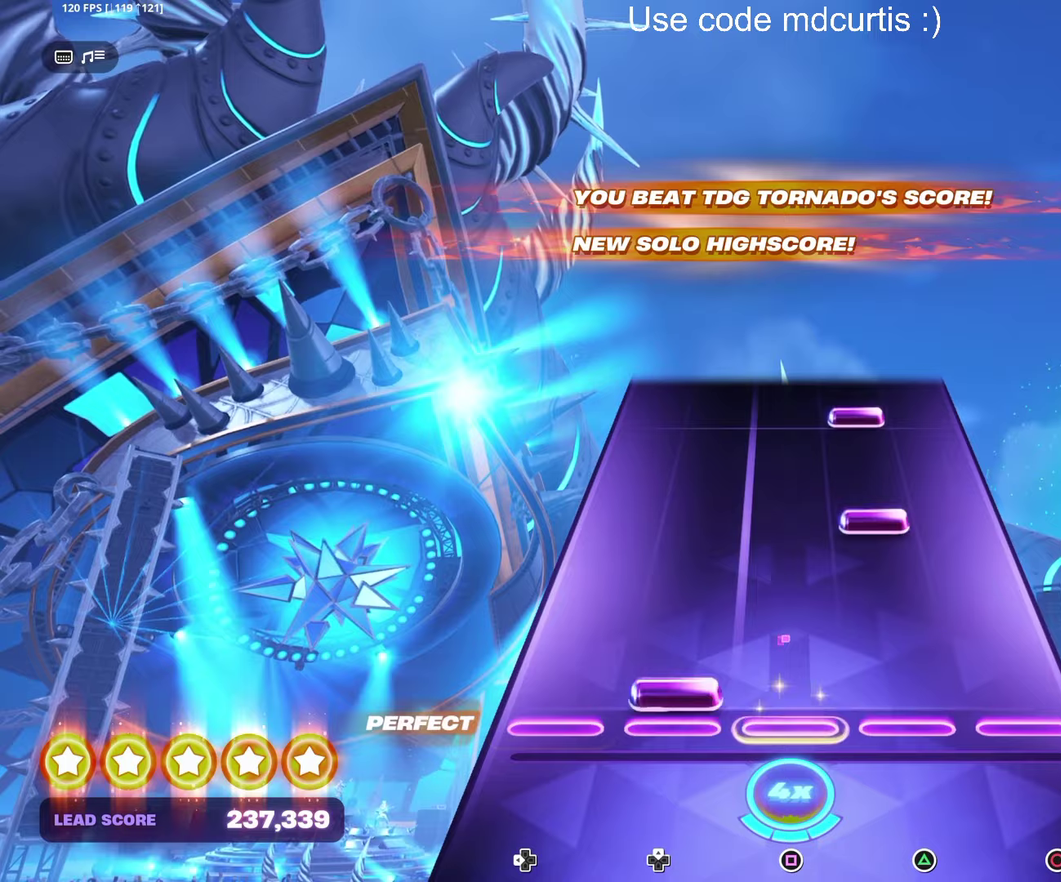
{"buttons": ["TRIANGLE"], "events": [[50, "DPAD_UP", "down"], [133, "DPAD_UP", "up"], [233, "TRIANGLE", "down"], [350, "TRIANGLE", "up"], [450, "TRIANGLE", "down"]]}
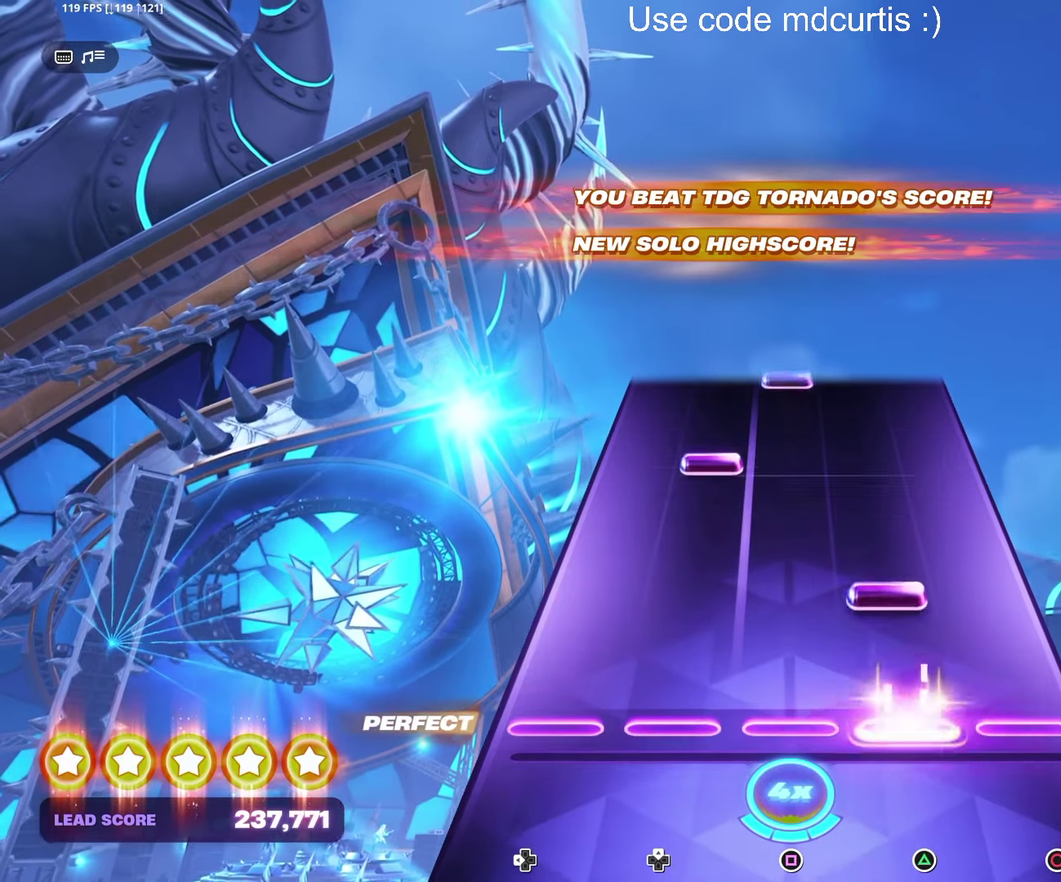
{"buttons": [], "events": [[67, "TRIANGLE", "up"], [150, "TRIANGLE", "down"], [267, "TRIANGLE", "up"], [350, "DPAD_UP", "down"], [433, "DPAD_UP", "up"]]}
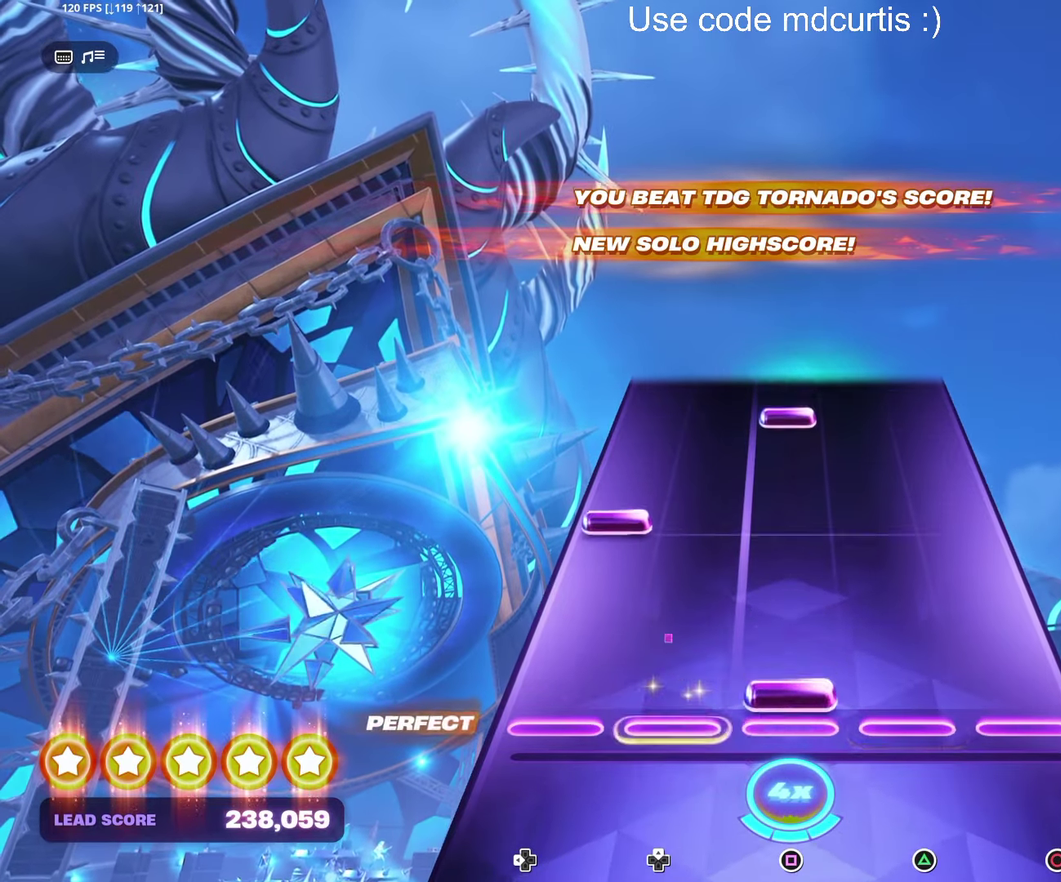
{"buttons": ["SQUARE"], "events": [[33, "SQUARE", "down"], [150, "SQUARE", "up"], [233, "DPAD_LEFT", "down"], [333, "DPAD_LEFT", "up"], [433, "SQUARE", "down"]]}
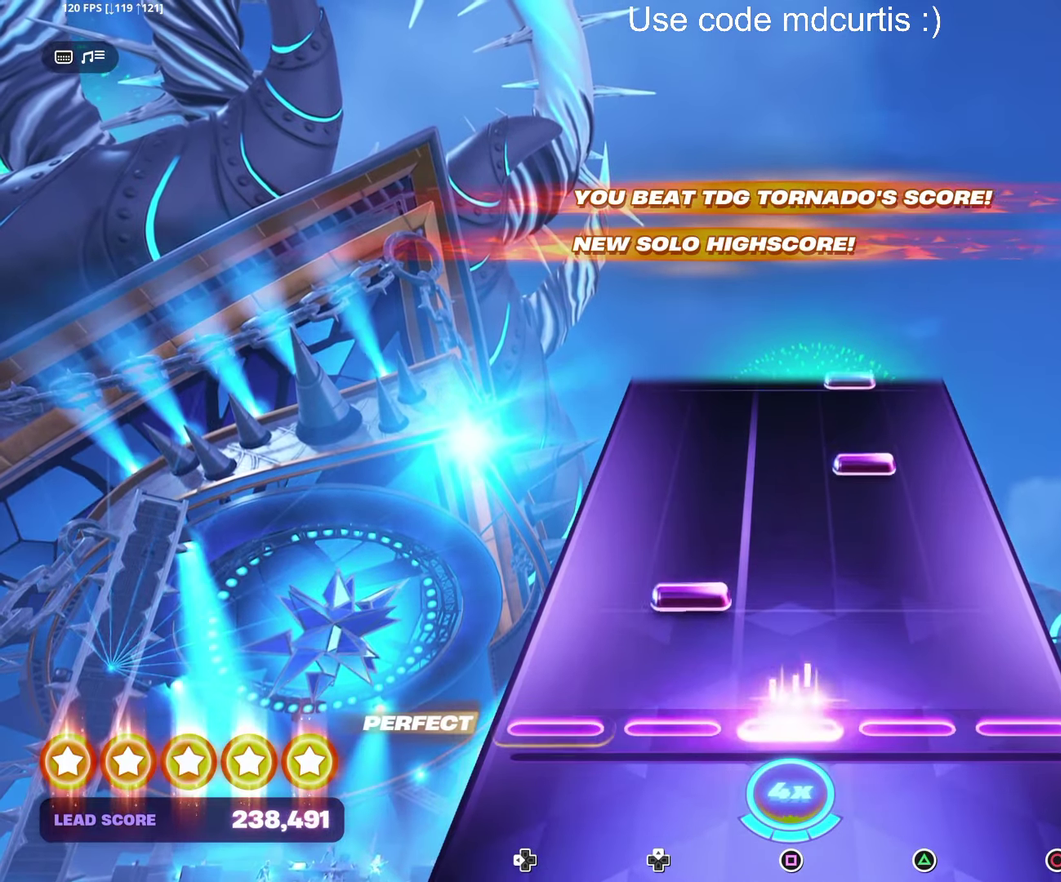
{"buttons": [], "events": [[67, "SQUARE", "up"], [150, "DPAD_UP", "down"], [233, "DPAD_UP", "up"], [350, "TRIANGLE", "down"], [483, "TRIANGLE", "up"]]}
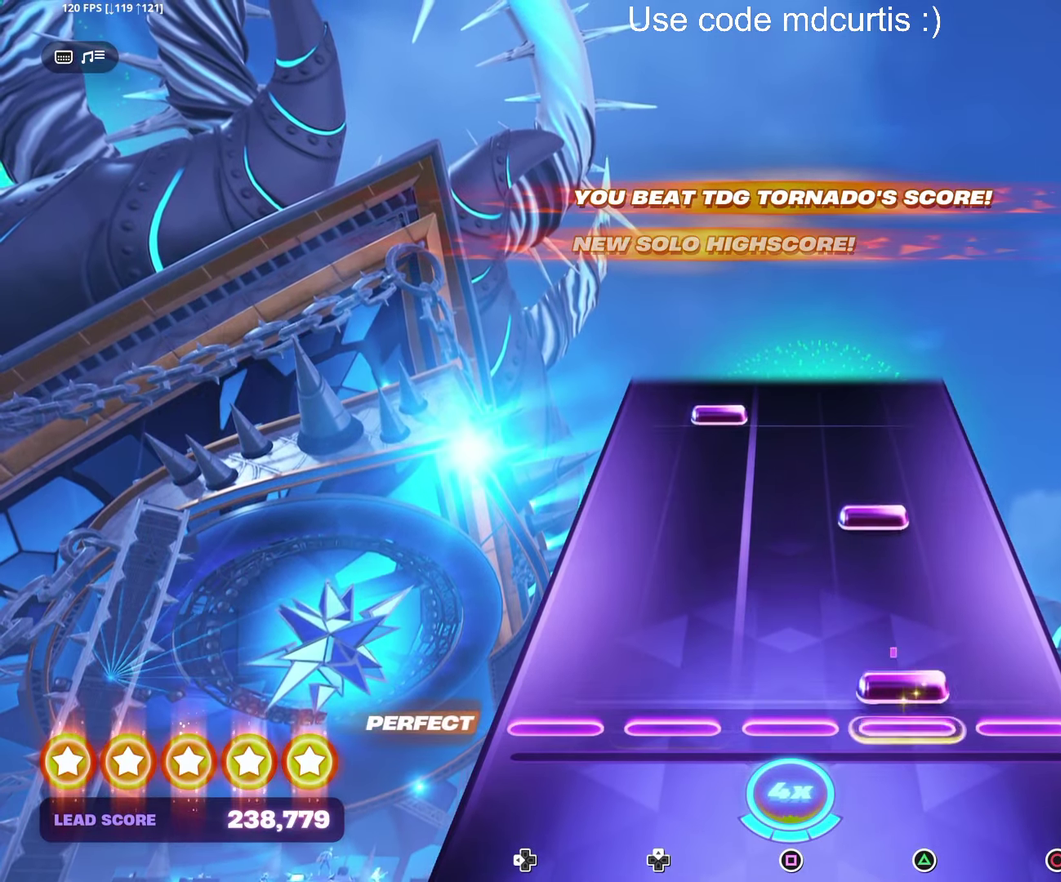
{"buttons": ["DPAD_UP"], "events": [[50, "TRIANGLE", "down"], [167, "TRIANGLE", "up"], [250, "TRIANGLE", "down"], [367, "TRIANGLE", "up"], [433, "DPAD_UP", "down"]]}
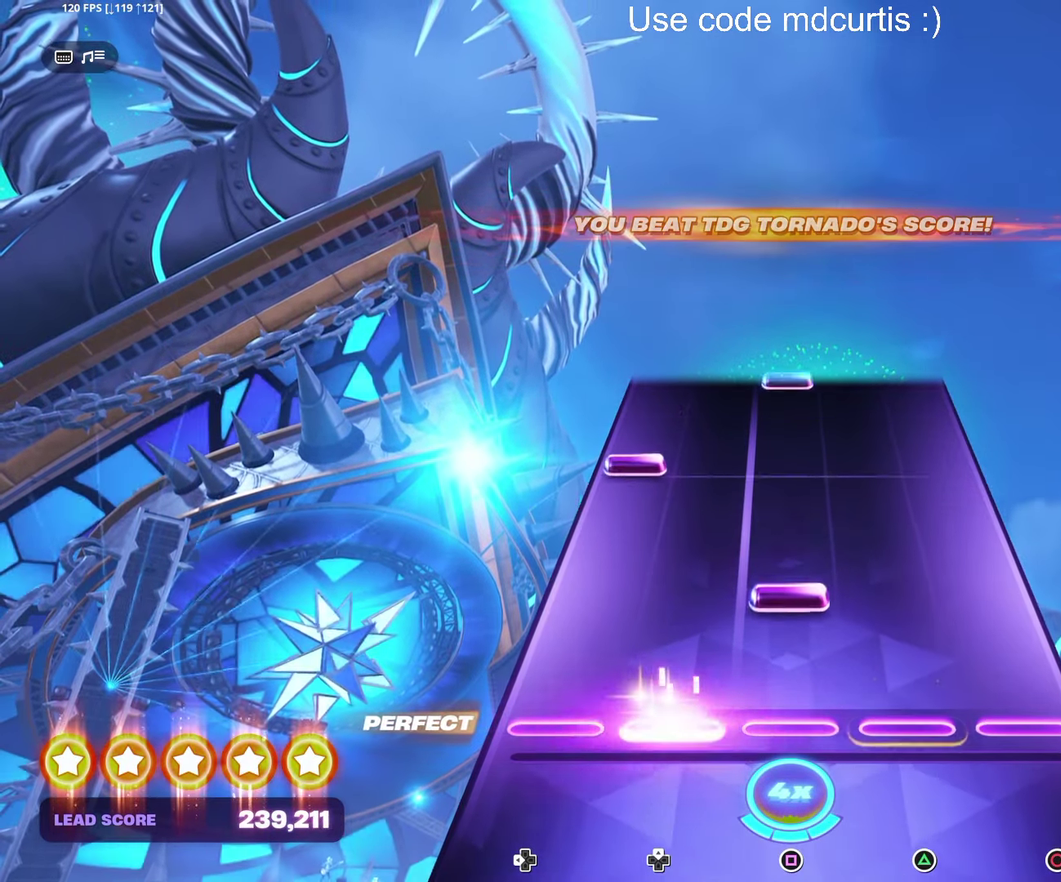
{"buttons": [], "events": [[33, "DPAD_UP", "up"], [117, "SQUARE", "down"], [233, "SQUARE", "up"], [333, "DPAD_LEFT", "down"], [450, "DPAD_LEFT", "up"]]}
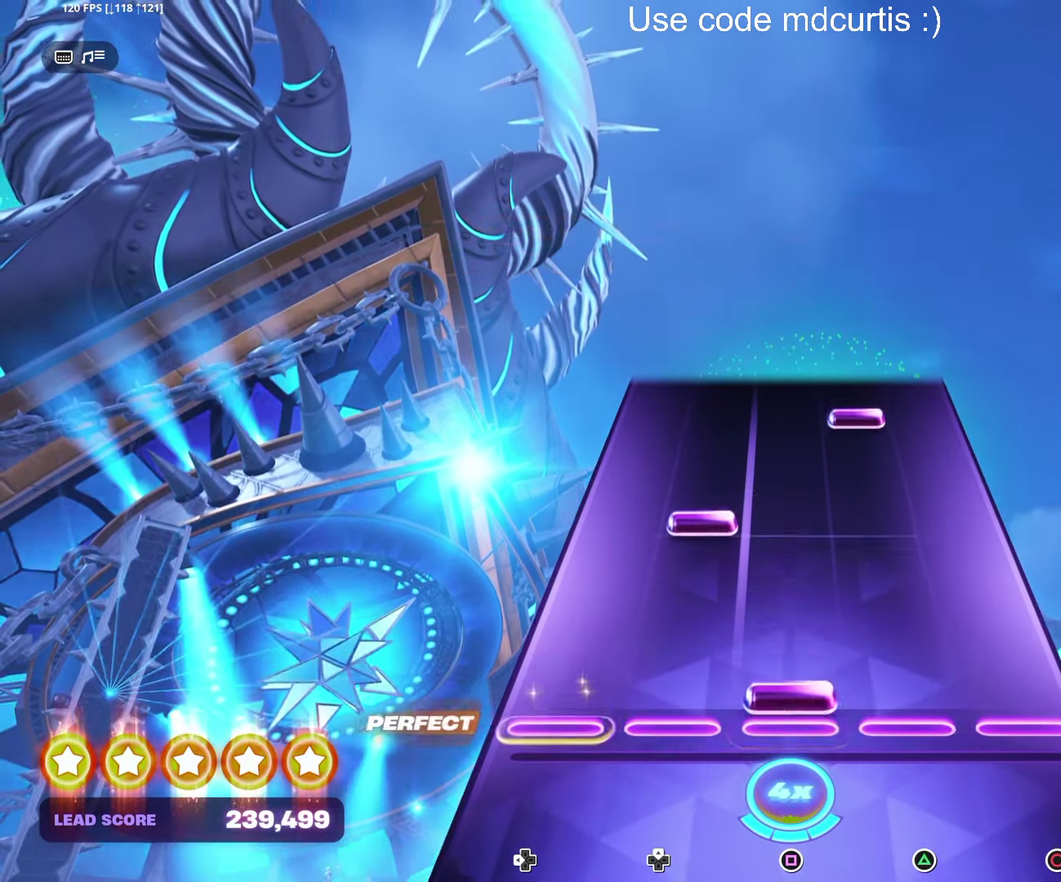
{"buttons": ["TRIANGLE"], "events": [[50, "SQUARE", "down"], [150, "SQUARE", "up"], [233, "DPAD_UP", "down"], [316, "DPAD_UP", "up"], [433, "TRIANGLE", "down"]]}
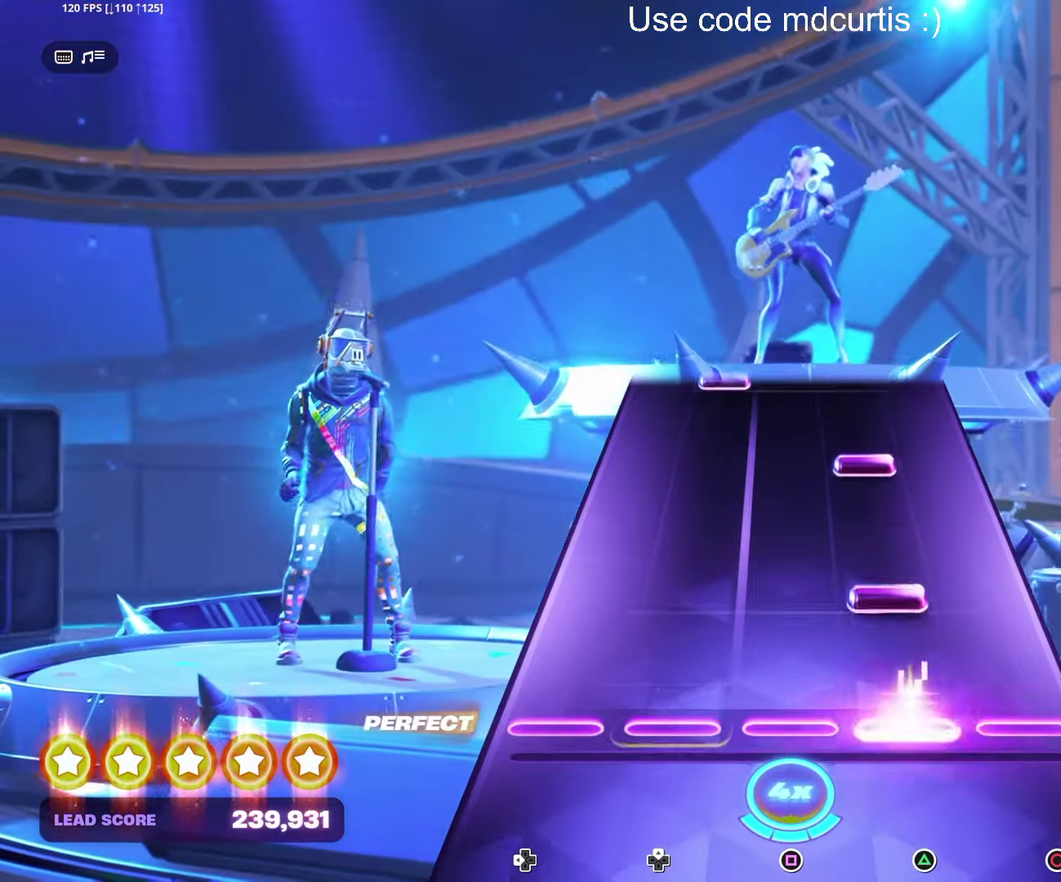
{"buttons": [], "events": [[50, "TRIANGLE", "up"], [133, "TRIANGLE", "down"], [250, "TRIANGLE", "up"], [333, "TRIANGLE", "down"], [450, "TRIANGLE", "up"]]}
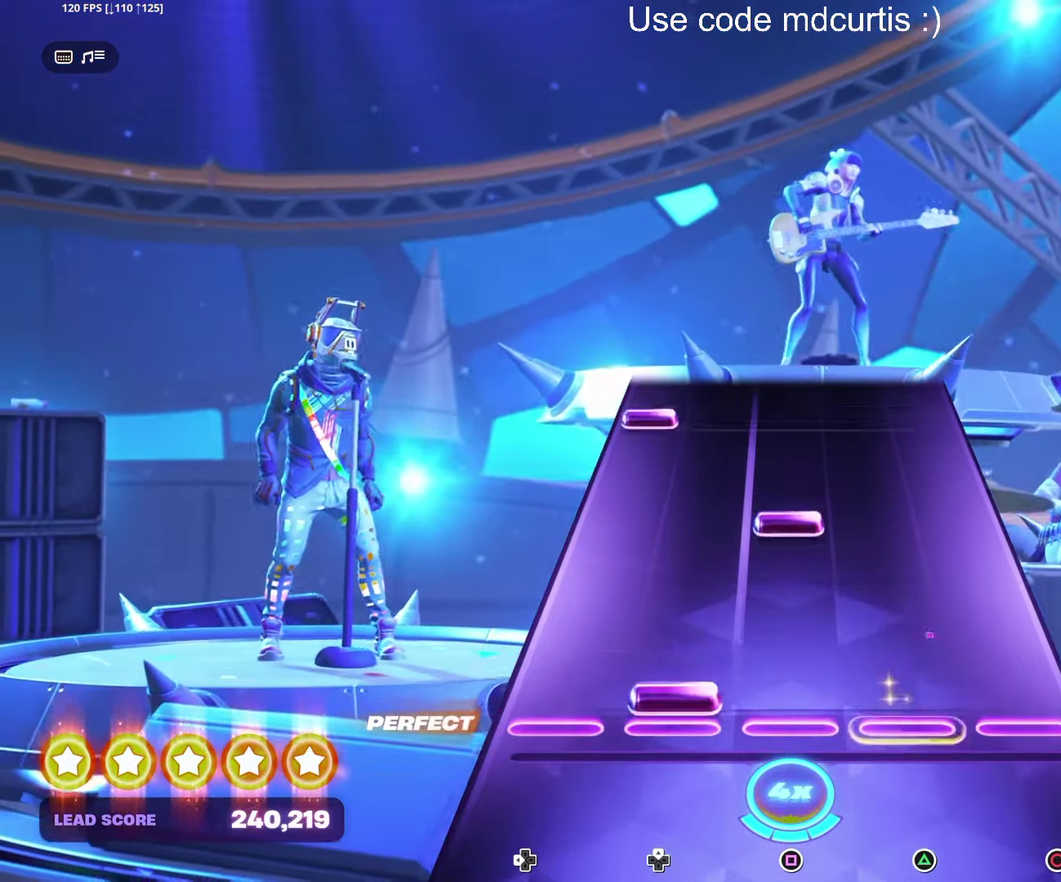
{"buttons": ["DPAD_LEFT"], "events": [[33, "DPAD_UP", "down"], [133, "DPAD_UP", "up"], [233, "SQUARE", "down"], [333, "SQUARE", "up"], [433, "DPAD_LEFT", "down"]]}
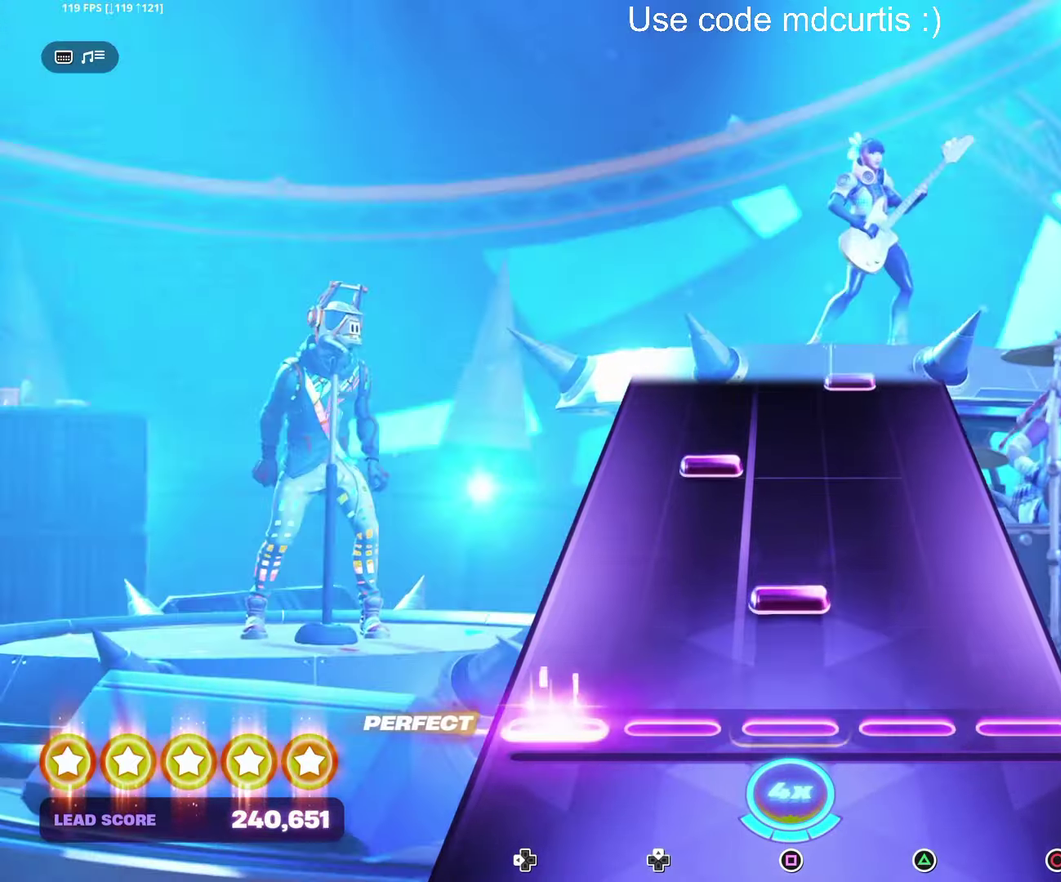
{"buttons": [], "events": [[33, "DPAD_LEFT", "up"], [133, "SQUARE", "down"], [266, "SQUARE", "up"], [333, "DPAD_UP", "down"], [416, "DPAD_UP", "up"]]}
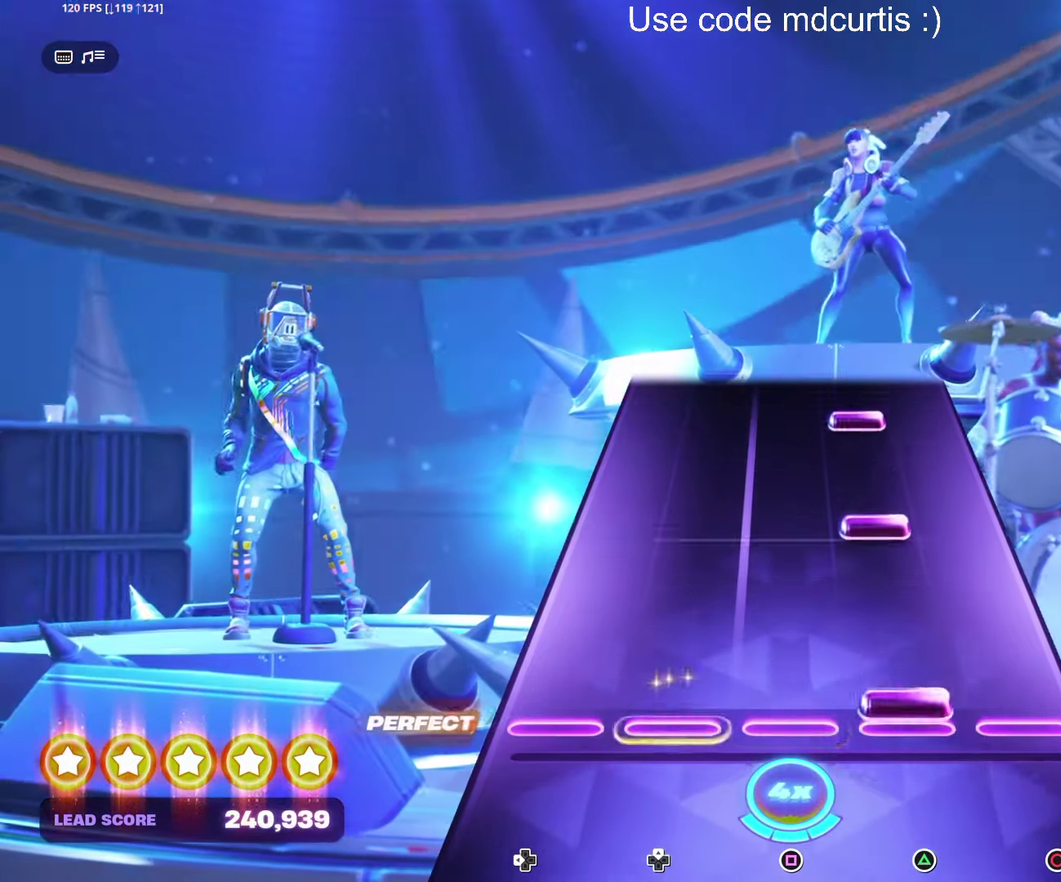
{"buttons": ["TRIANGLE"], "events": [[33, "TRIANGLE", "down"], [150, "TRIANGLE", "up"], [233, "TRIANGLE", "down"], [350, "TRIANGLE", "up"], [433, "TRIANGLE", "down"]]}
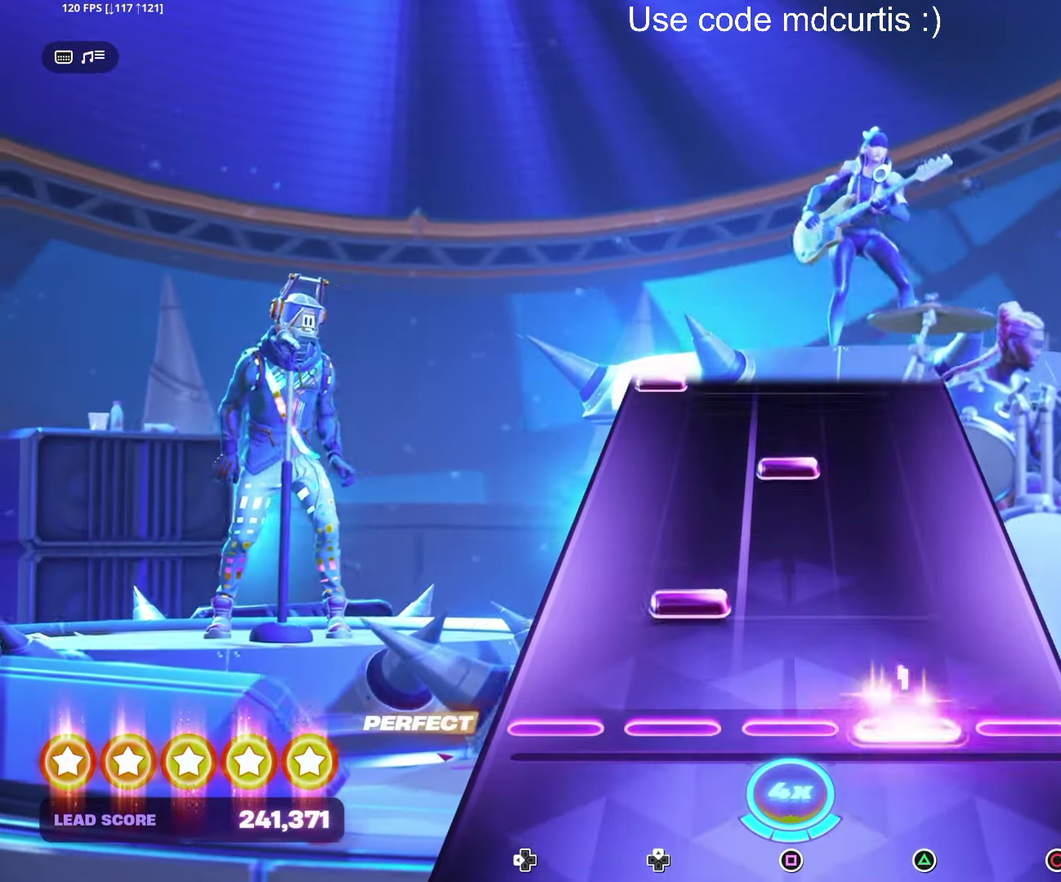
{"buttons": [], "events": [[66, "TRIANGLE", "up"], [150, "DPAD_UP", "down"], [233, "DPAD_UP", "up"], [333, "SQUARE", "down"], [450, "SQUARE", "up"]]}
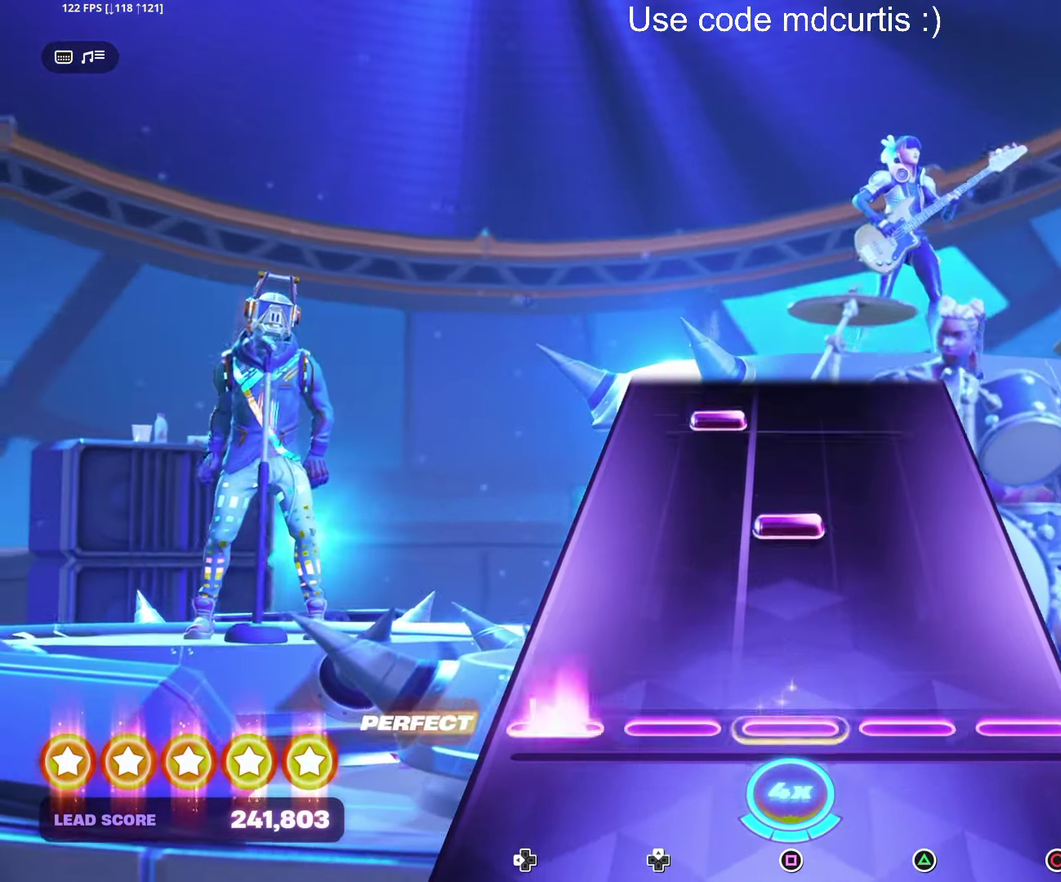
{"buttons": ["DPAD_UP"], "events": [[33, "DPAD_LEFT", "down"], [133, "DPAD_LEFT", "up"], [250, "SQUARE", "down"], [366, "SQUARE", "up"], [450, "DPAD_UP", "down"]]}
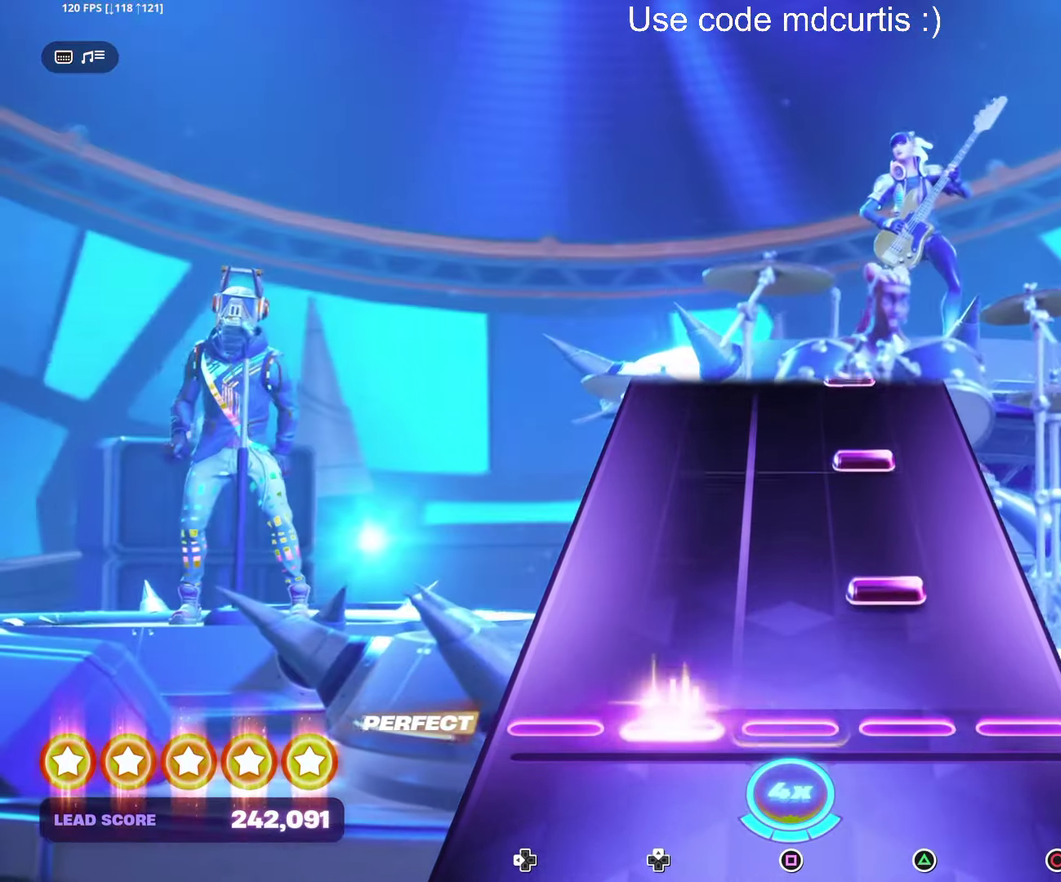
{"buttons": [], "events": [[33, "DPAD_UP", "up"], [150, "TRIANGLE", "down"], [266, "TRIANGLE", "up"], [350, "TRIANGLE", "down"], [466, "TRIANGLE", "up"]]}
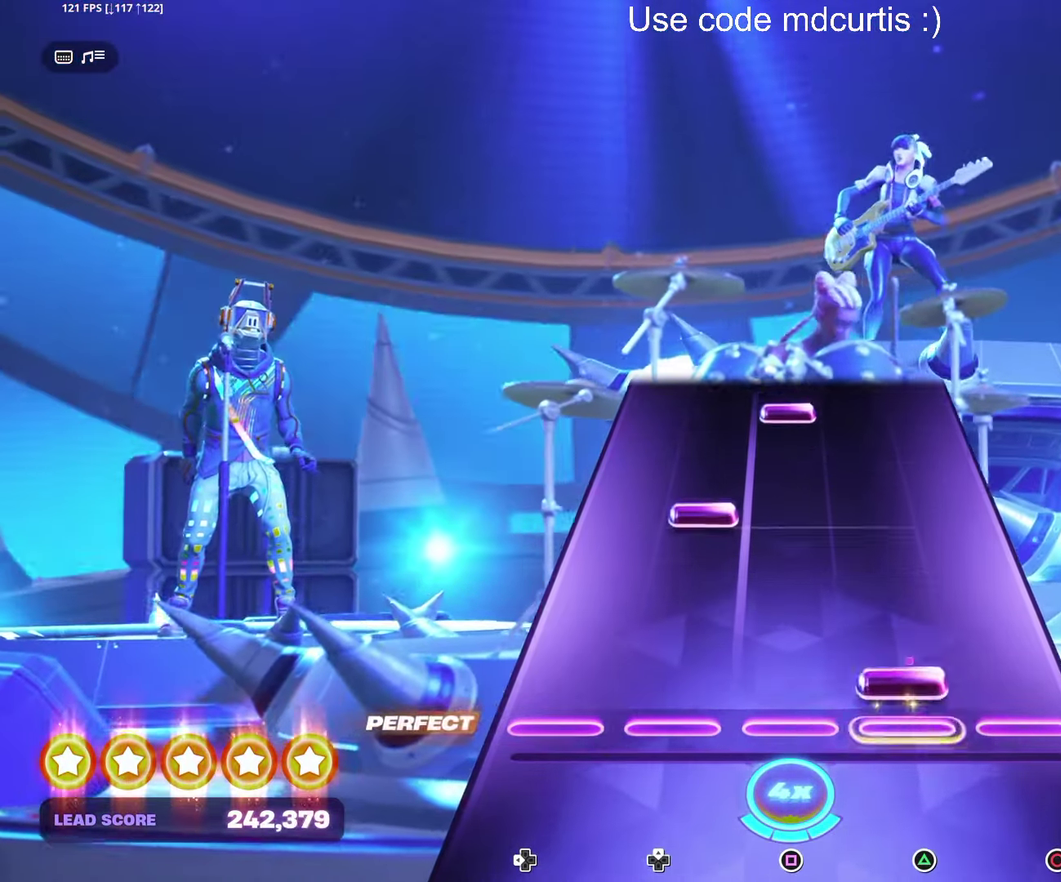
{"buttons": ["SQUARE"], "events": [[50, "TRIANGLE", "down"], [183, "TRIANGLE", "up"], [250, "DPAD_UP", "down"], [350, "DPAD_UP", "up"], [450, "SQUARE", "down"]]}
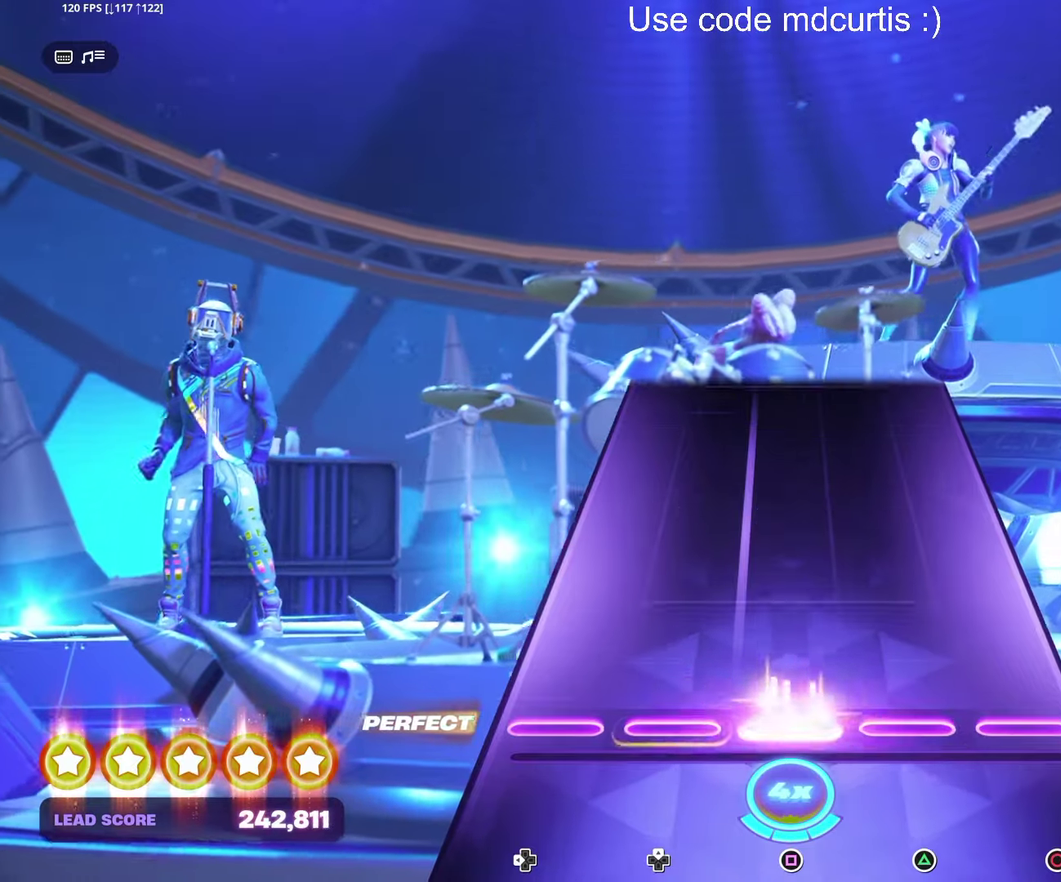
{"buttons": [], "events": [[50, "SQUARE", "up"]]}
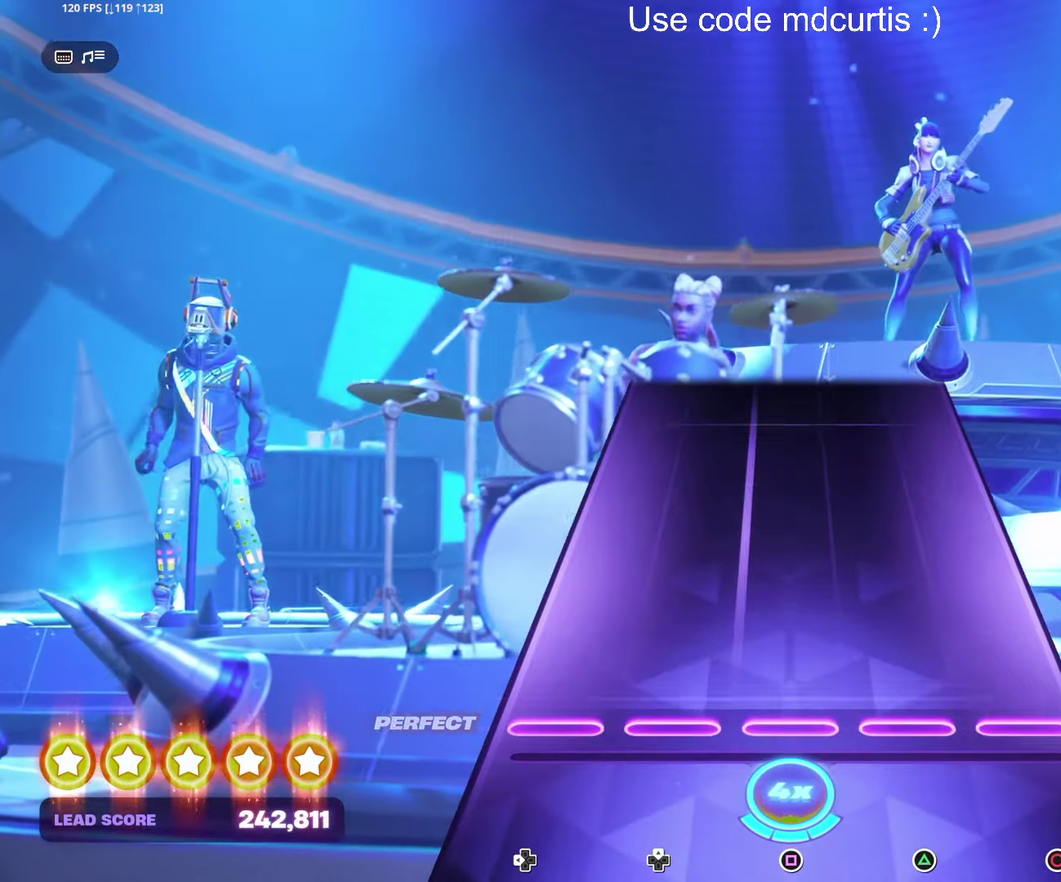
{"buttons": [], "events": []}
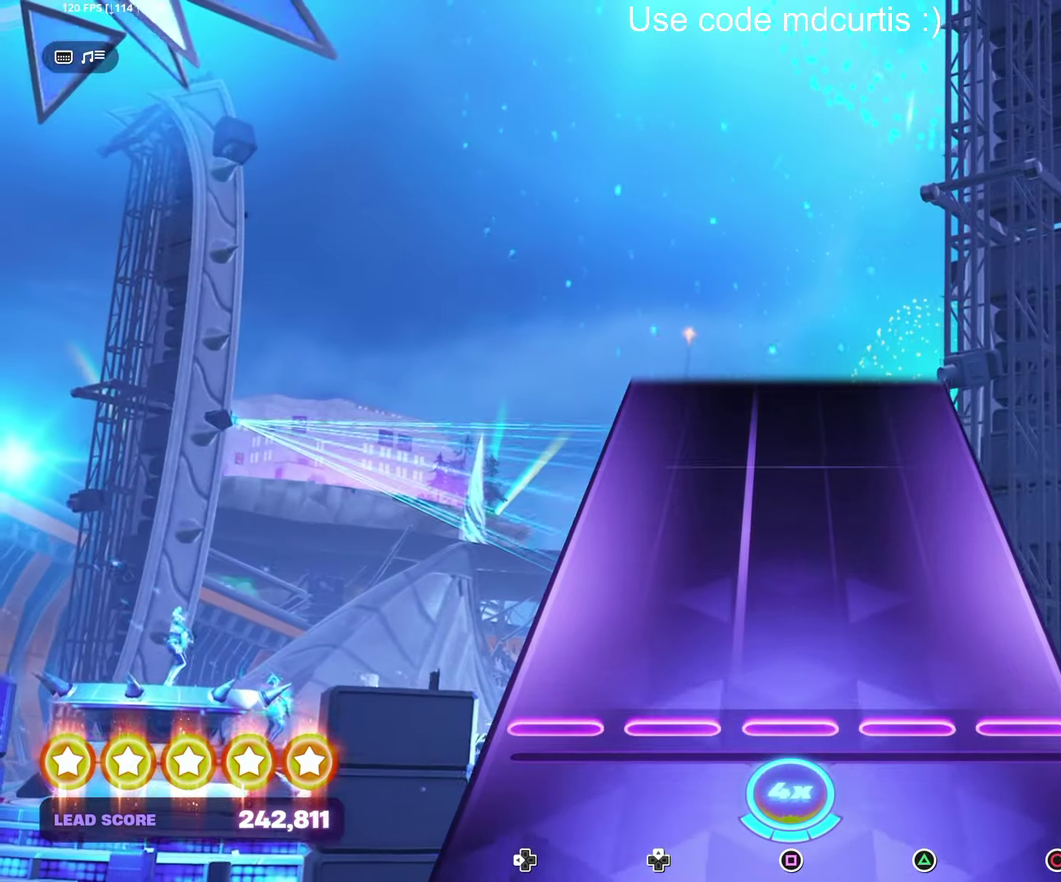
{"buttons": [], "events": []}
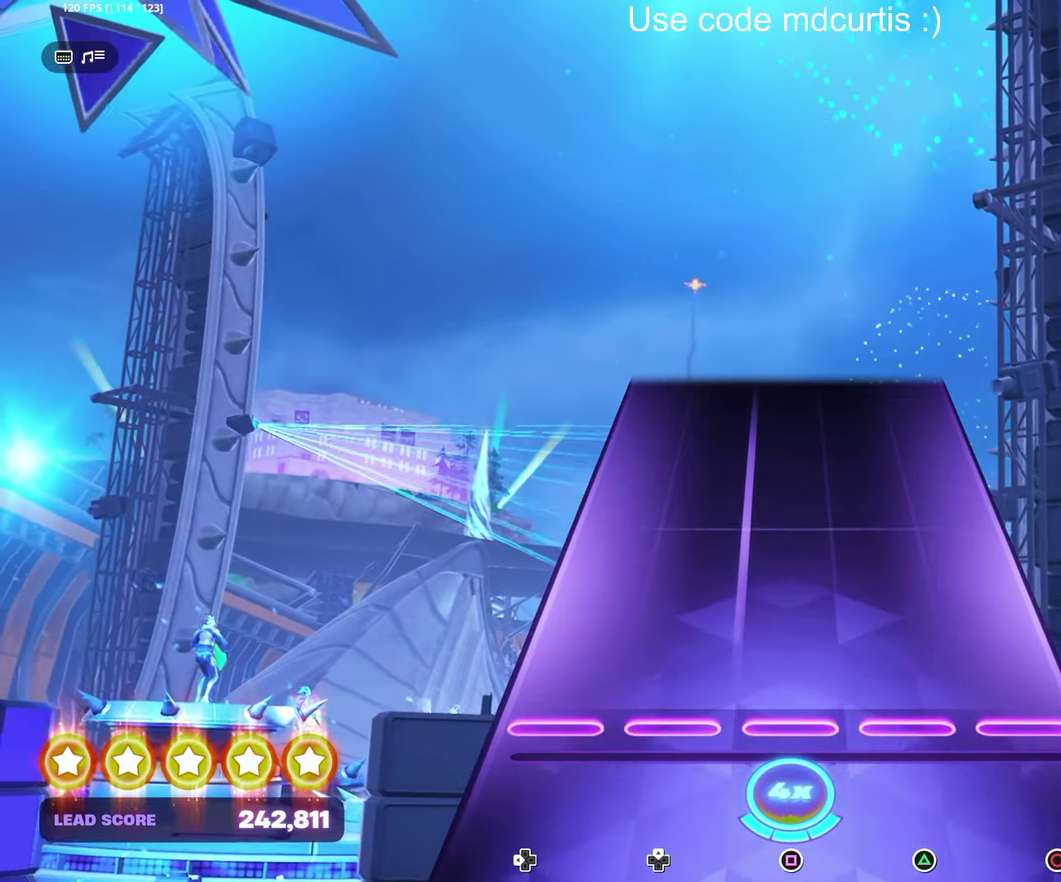
{"buttons": [], "events": []}
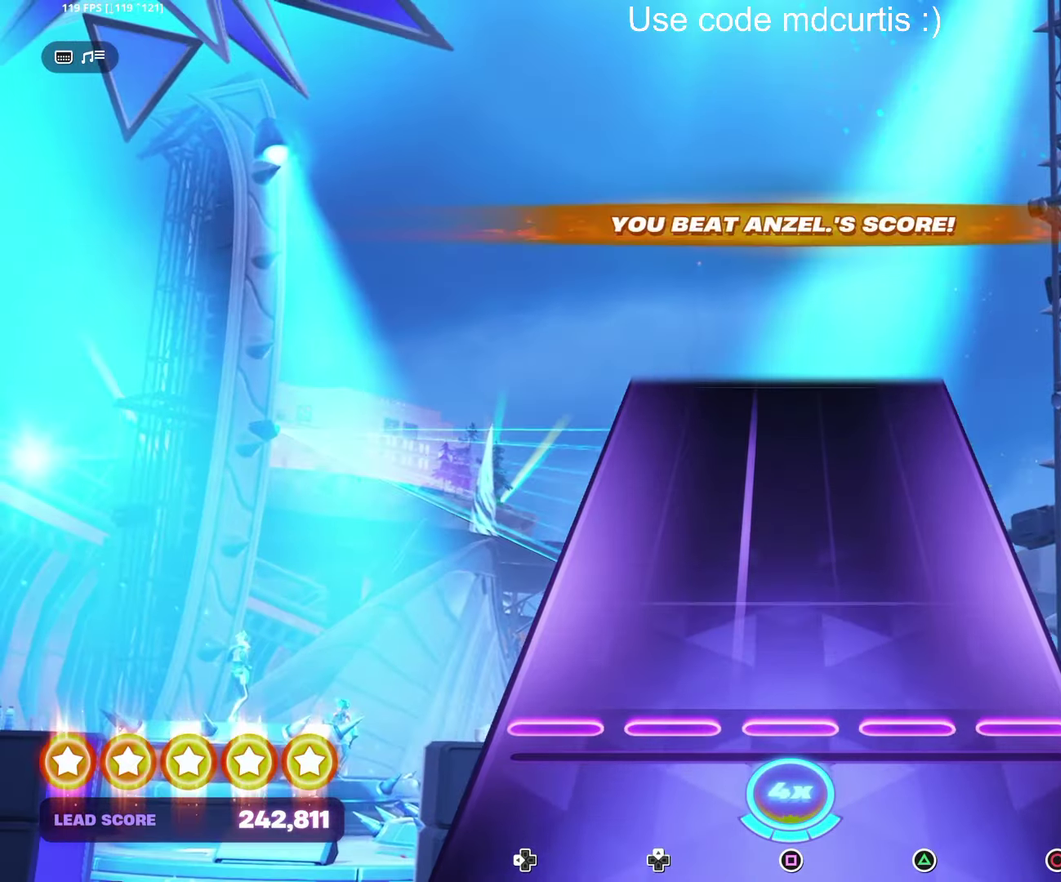
{"buttons": [], "events": []}
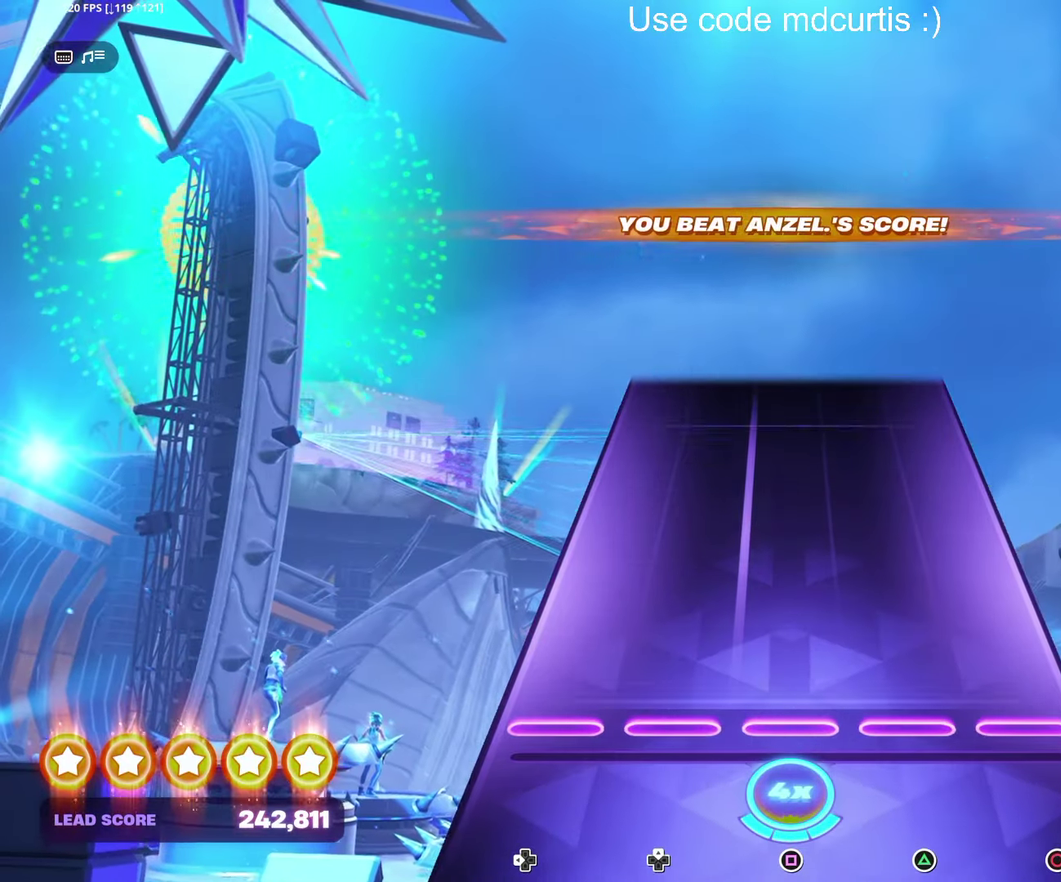
{"buttons": [], "events": []}
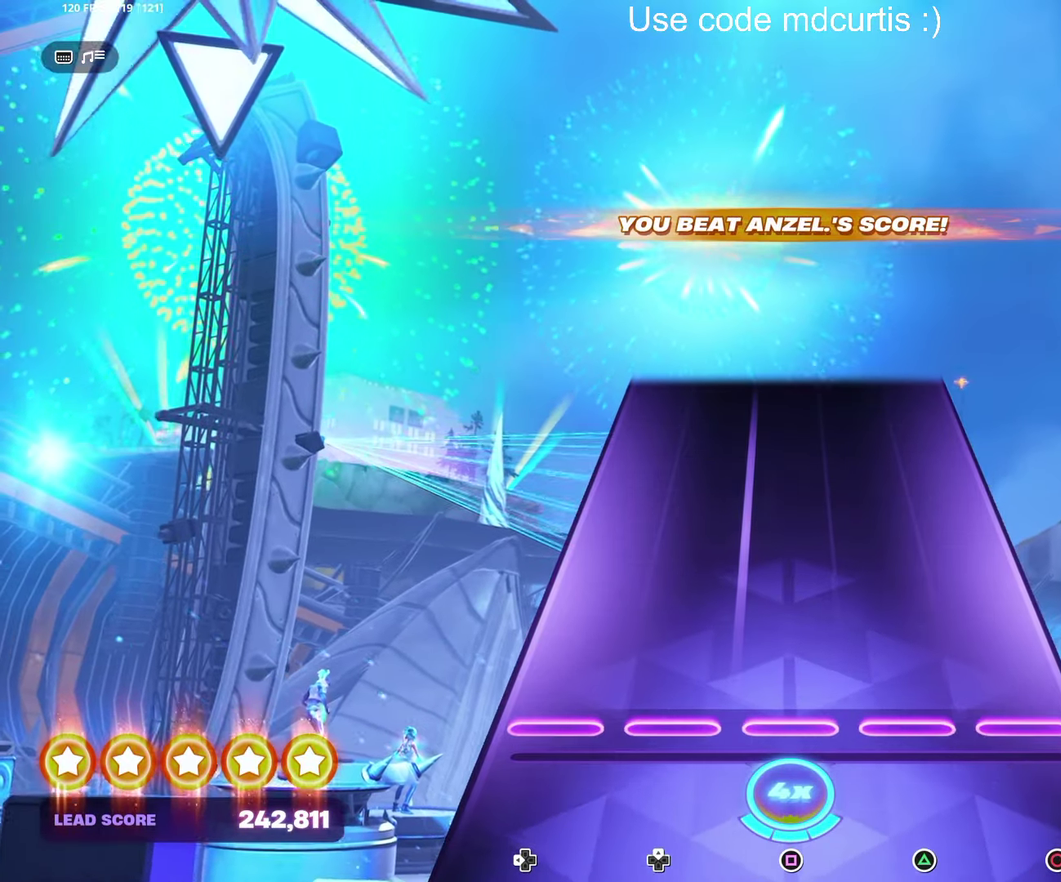
{"buttons": [], "events": []}
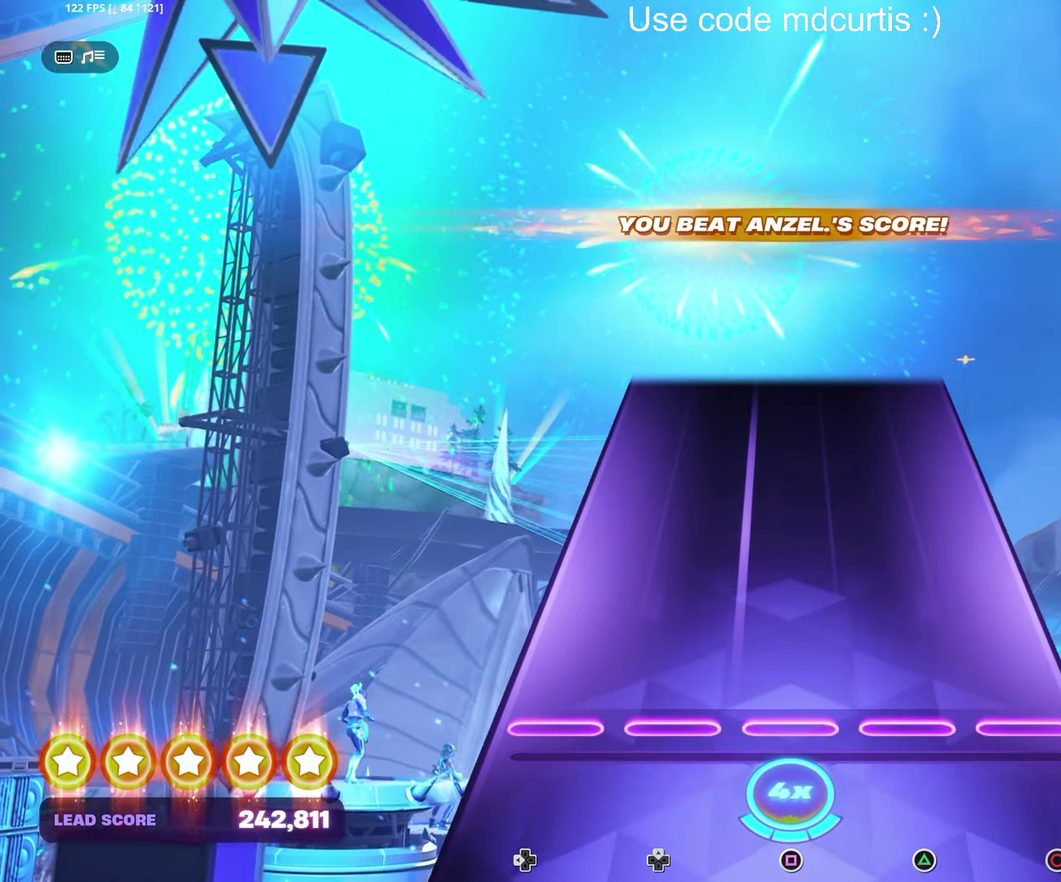
{"buttons": [], "events": []}